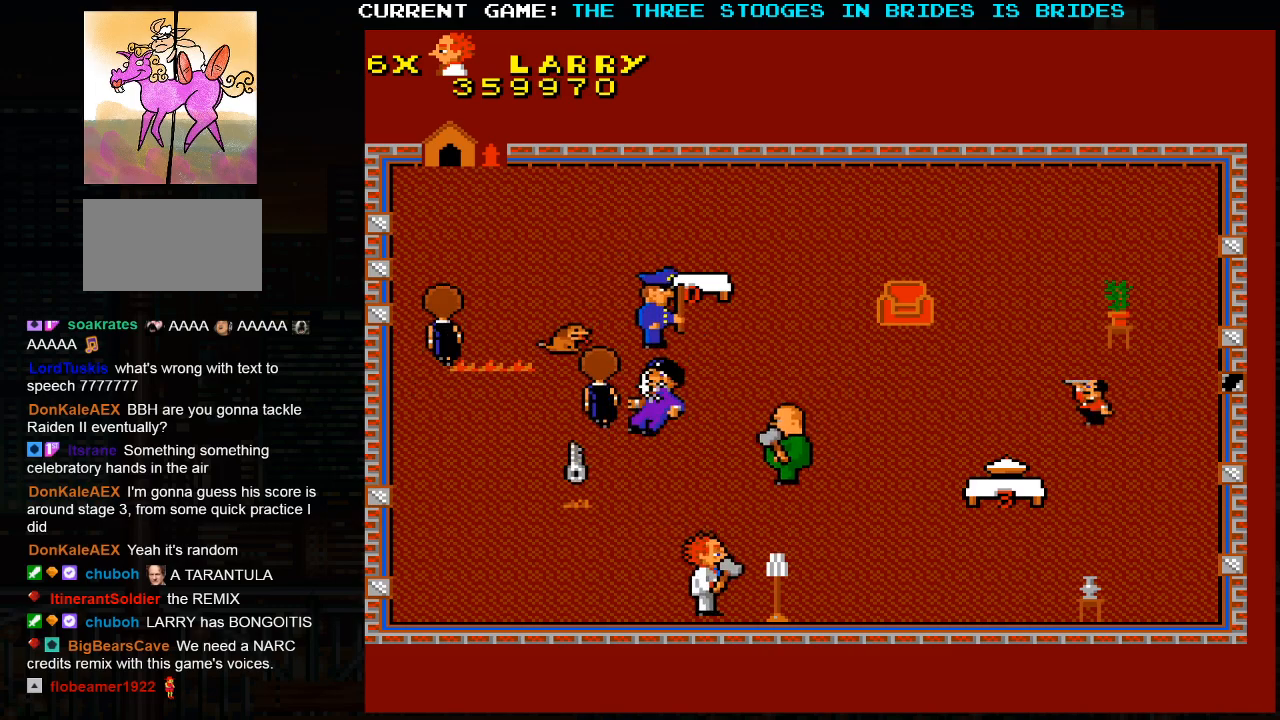
Gameplay with a controller (arcade stick); each line is a JSON object with the inputs held at the frame after it (dt_ms = milliseconds from this image to that frame). "events" lists button and stick changes between this image and that frame as [ms after this image, input, new state], when the widget could be followed in between. Not read: L3 R3.
{"dt_ms": 500, "buttons": [], "left_stick": "right", "events": []}
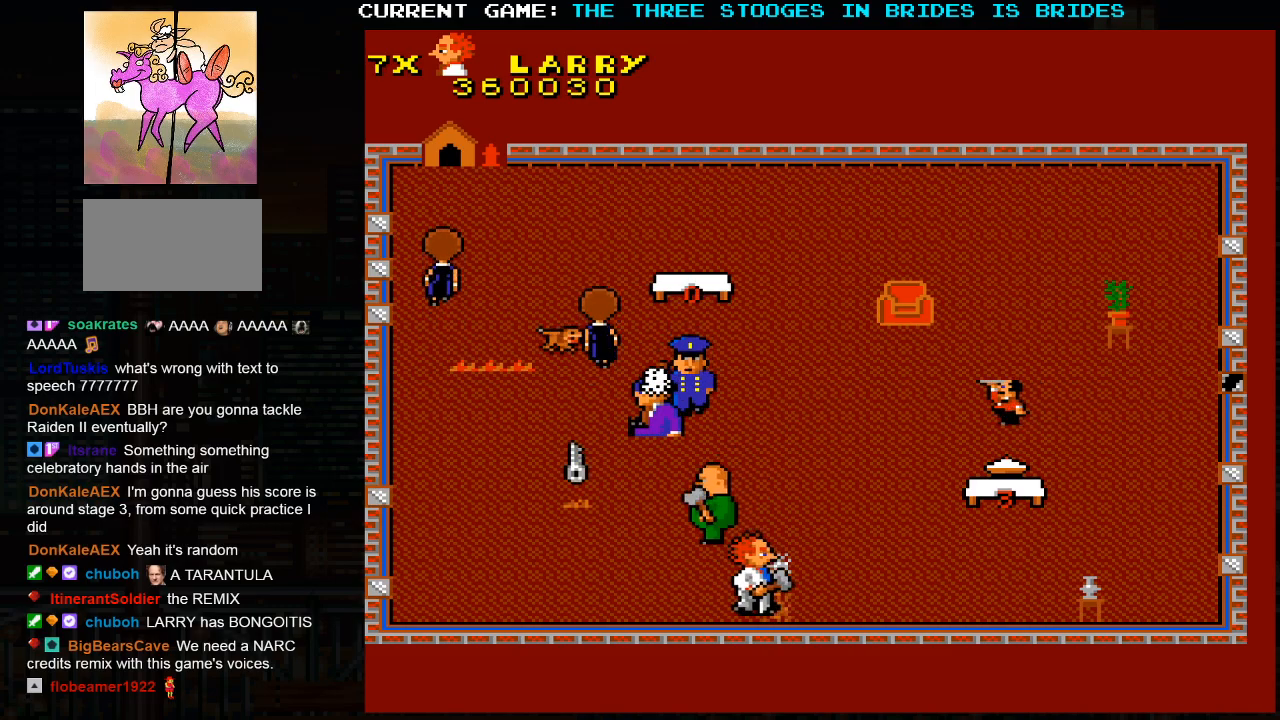
{"dt_ms": 500, "buttons": [], "left_stick": "up-right", "events": [[317, "left_stick", "up-right"]]}
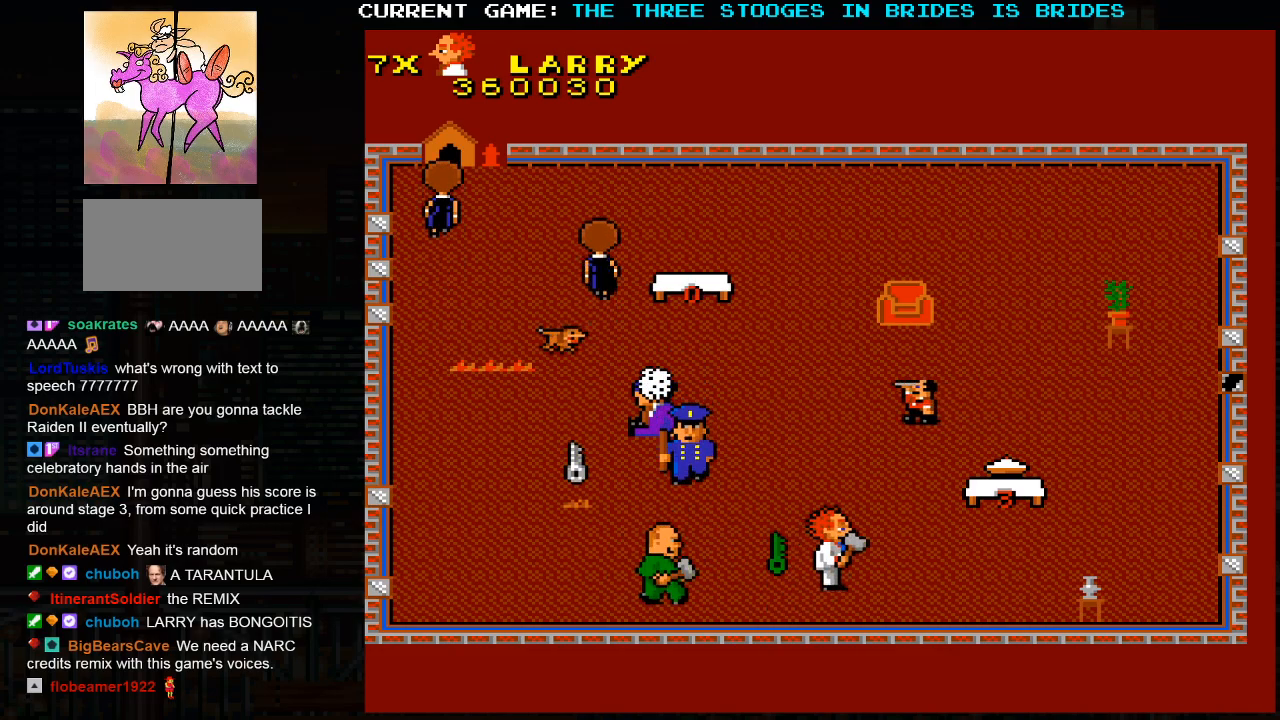
{"dt_ms": 500, "buttons": [], "left_stick": "right"}
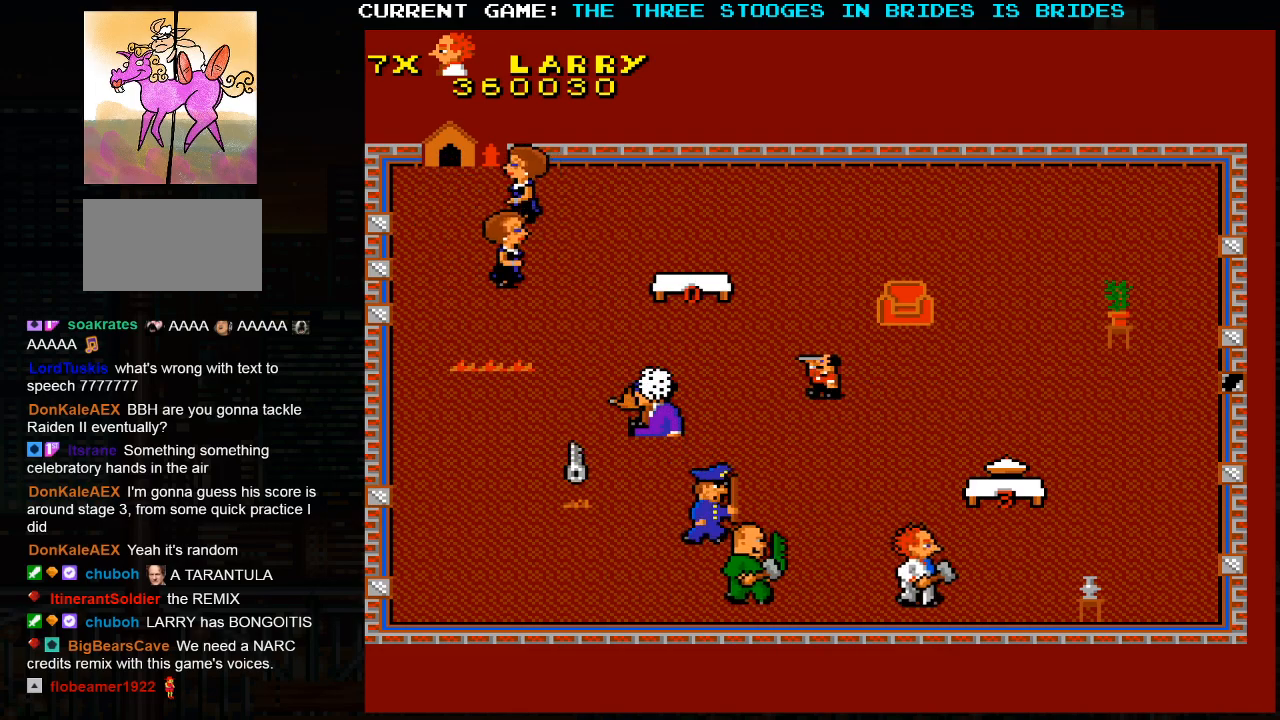
{"dt_ms": 500, "buttons": [], "left_stick": "right", "events": []}
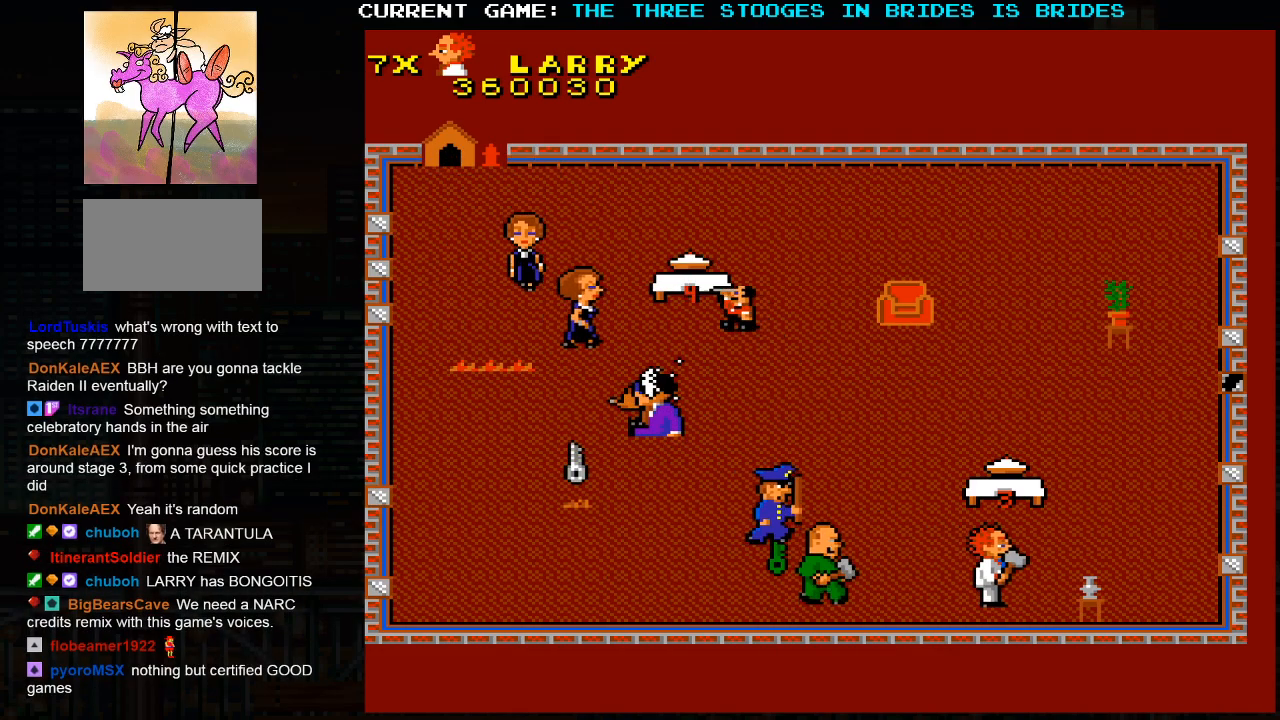
{"dt_ms": 1000, "buttons": [], "left_stick": "up-right"}
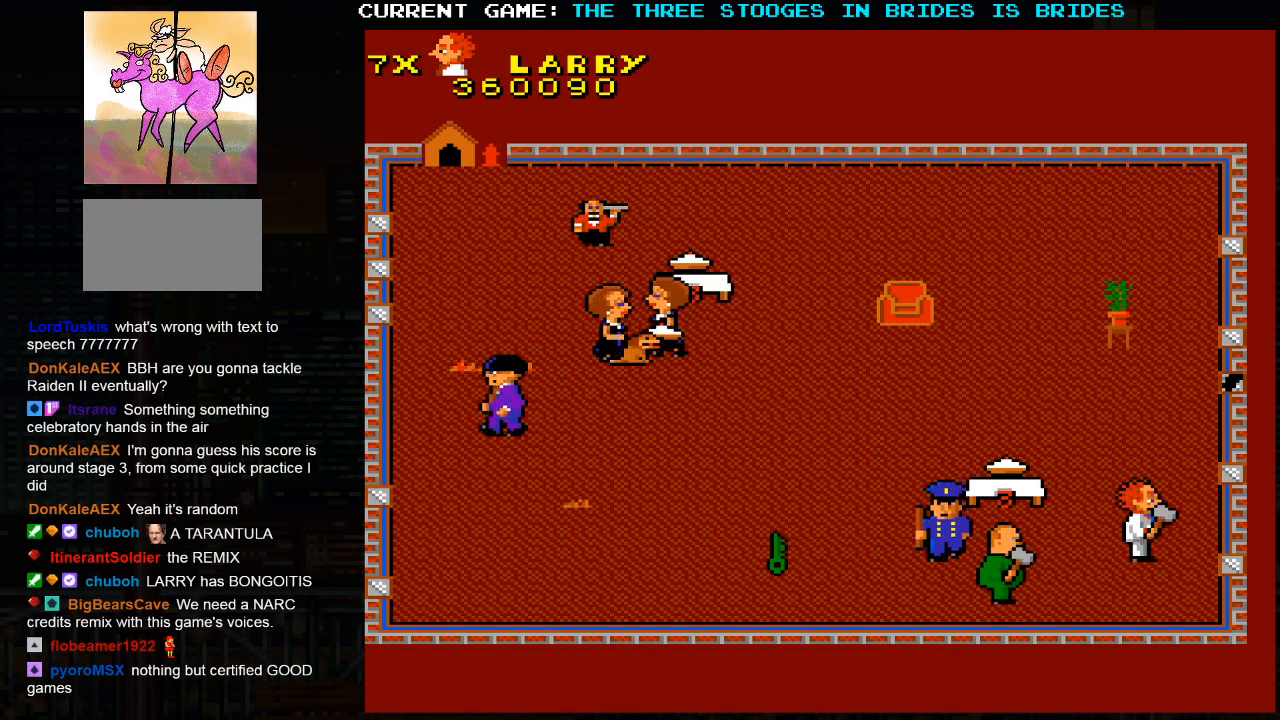
{"dt_ms": 500, "buttons": [], "left_stick": "up-left", "events": [[100, "left_stick", "up"], [433, "left_stick", "up-left"]]}
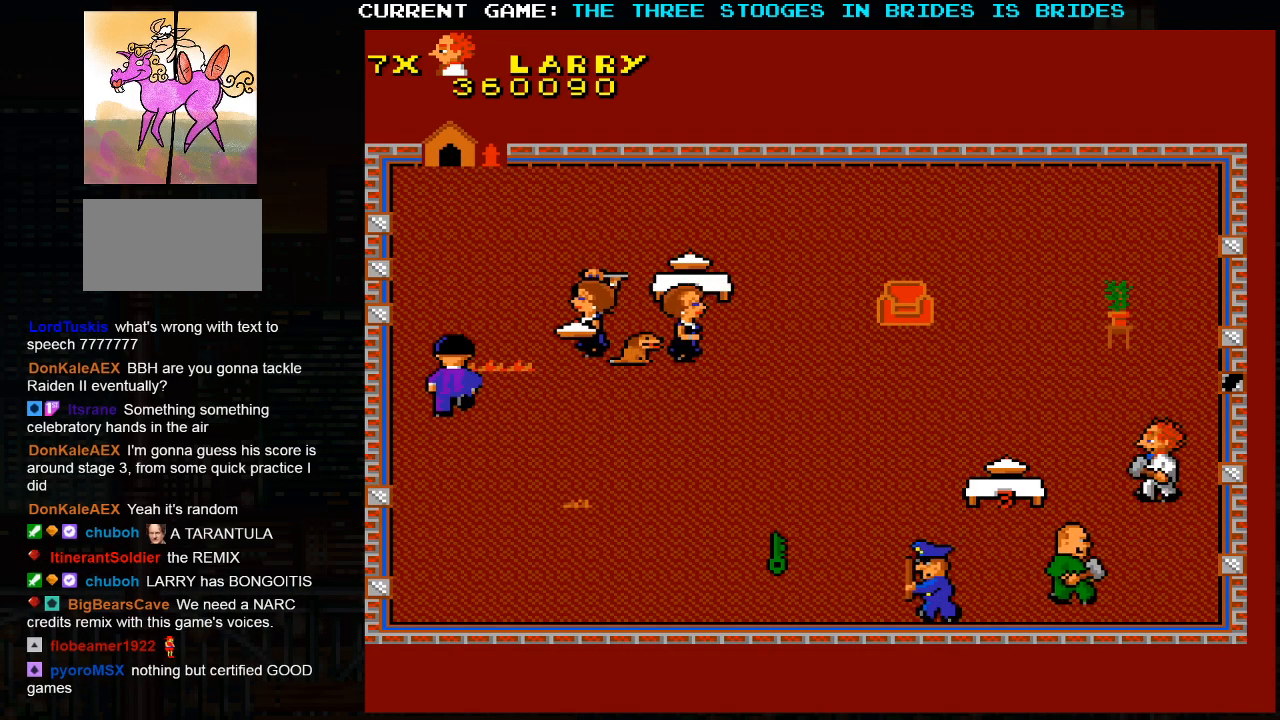
{"dt_ms": 500, "buttons": [], "left_stick": "up", "events": [[300, "left_stick", "up"]]}